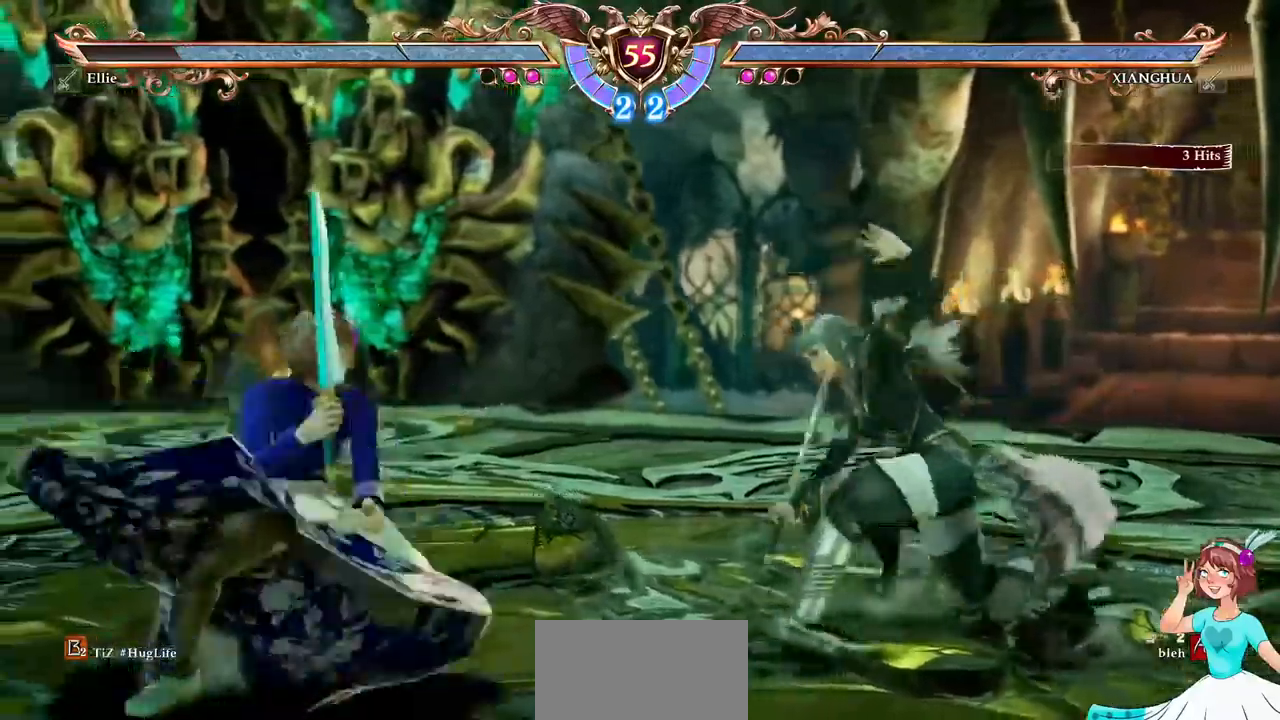
Gameplay with a controller (Xbox layout); each line is a JSON object with the inputs held at the frame after it. "events" lists button and stick changes between this image and that frame as [ms after this image, input, new state], when the widget could be followed in between. Not read: L3 R2 R3 SELECT START.
{"buttons": [], "events": [[233, "A", "up"], [267, "DPAD_DOWN", "up"], [300, "Y", "down"], [383, "Y", "up"]]}
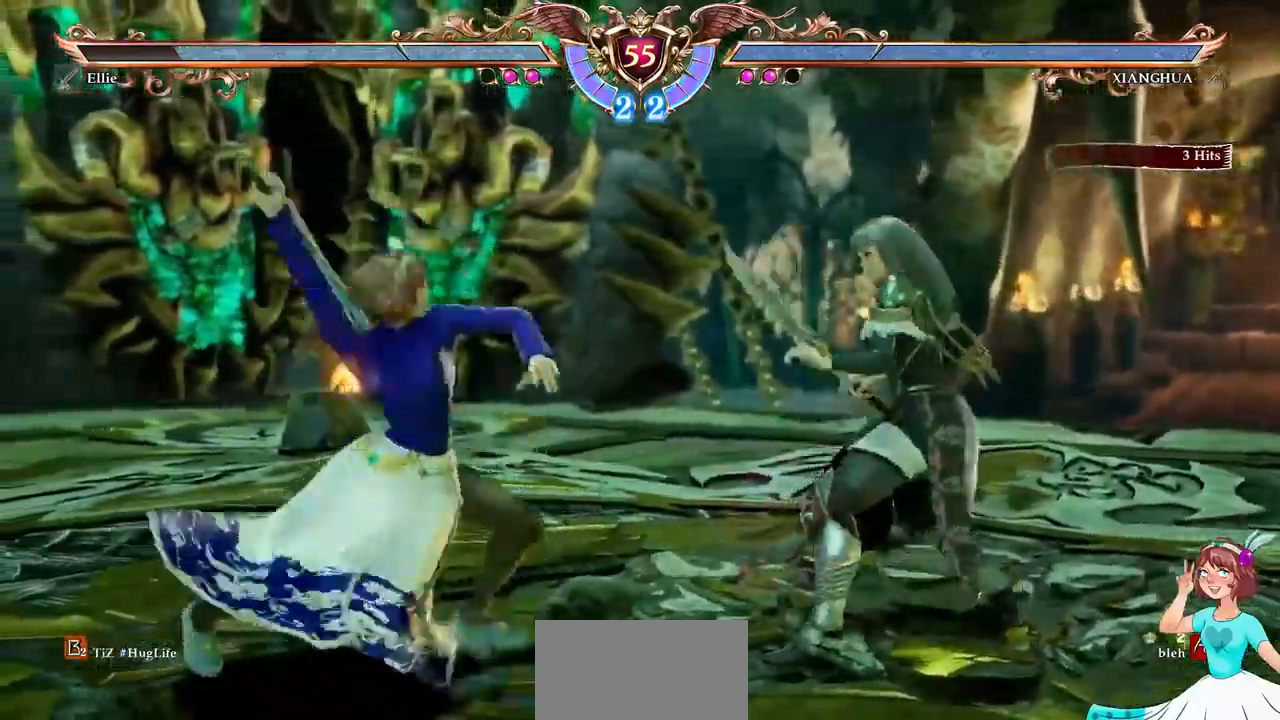
{"buttons": [], "events": []}
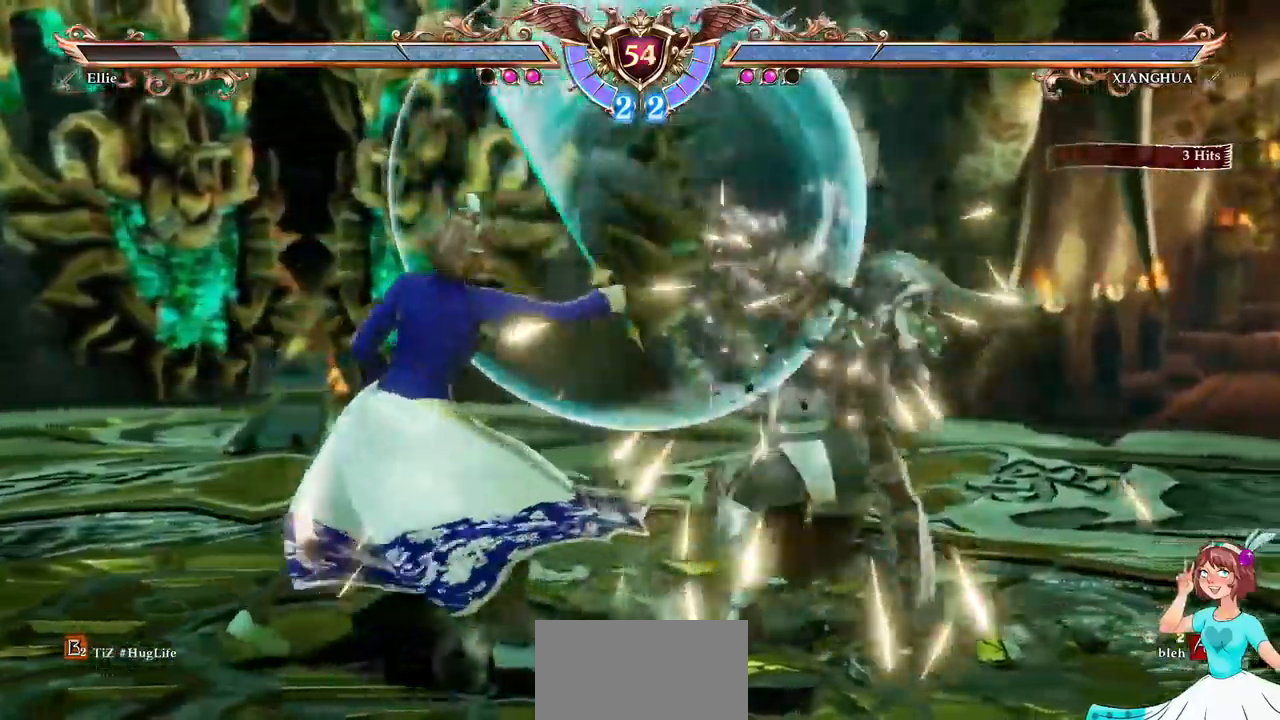
{"buttons": ["A"]}
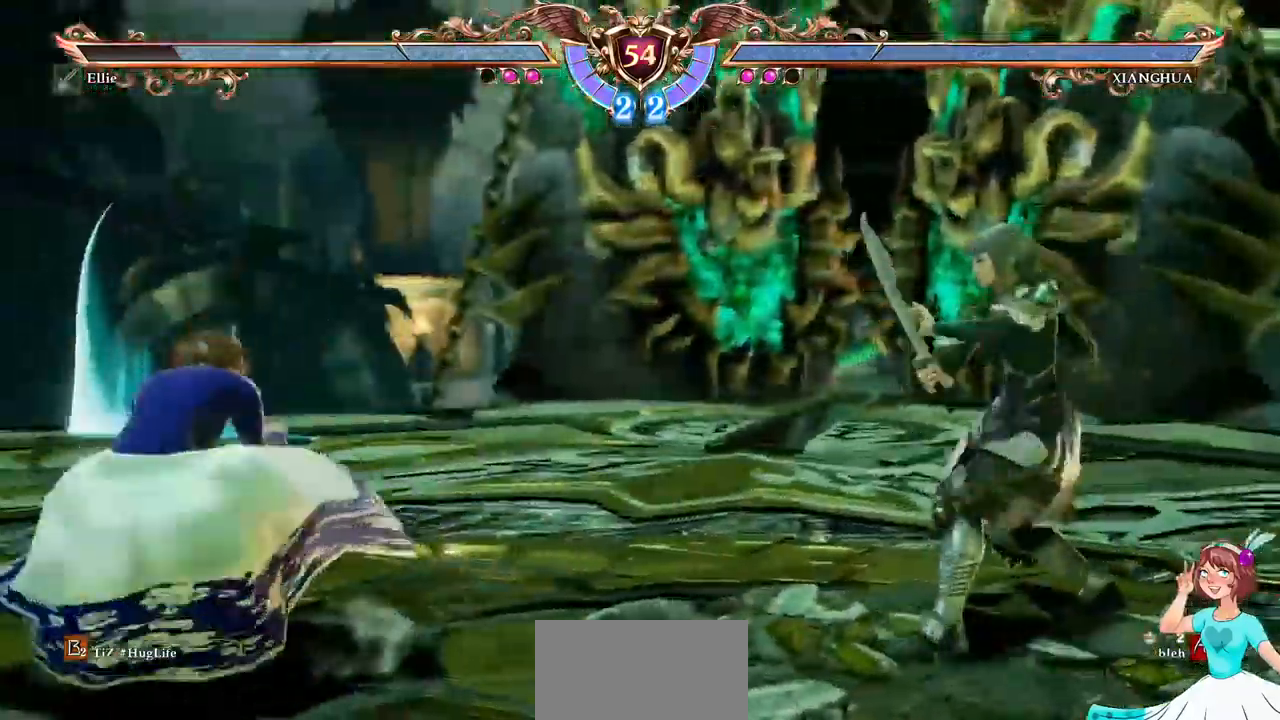
{"buttons": ["A"]}